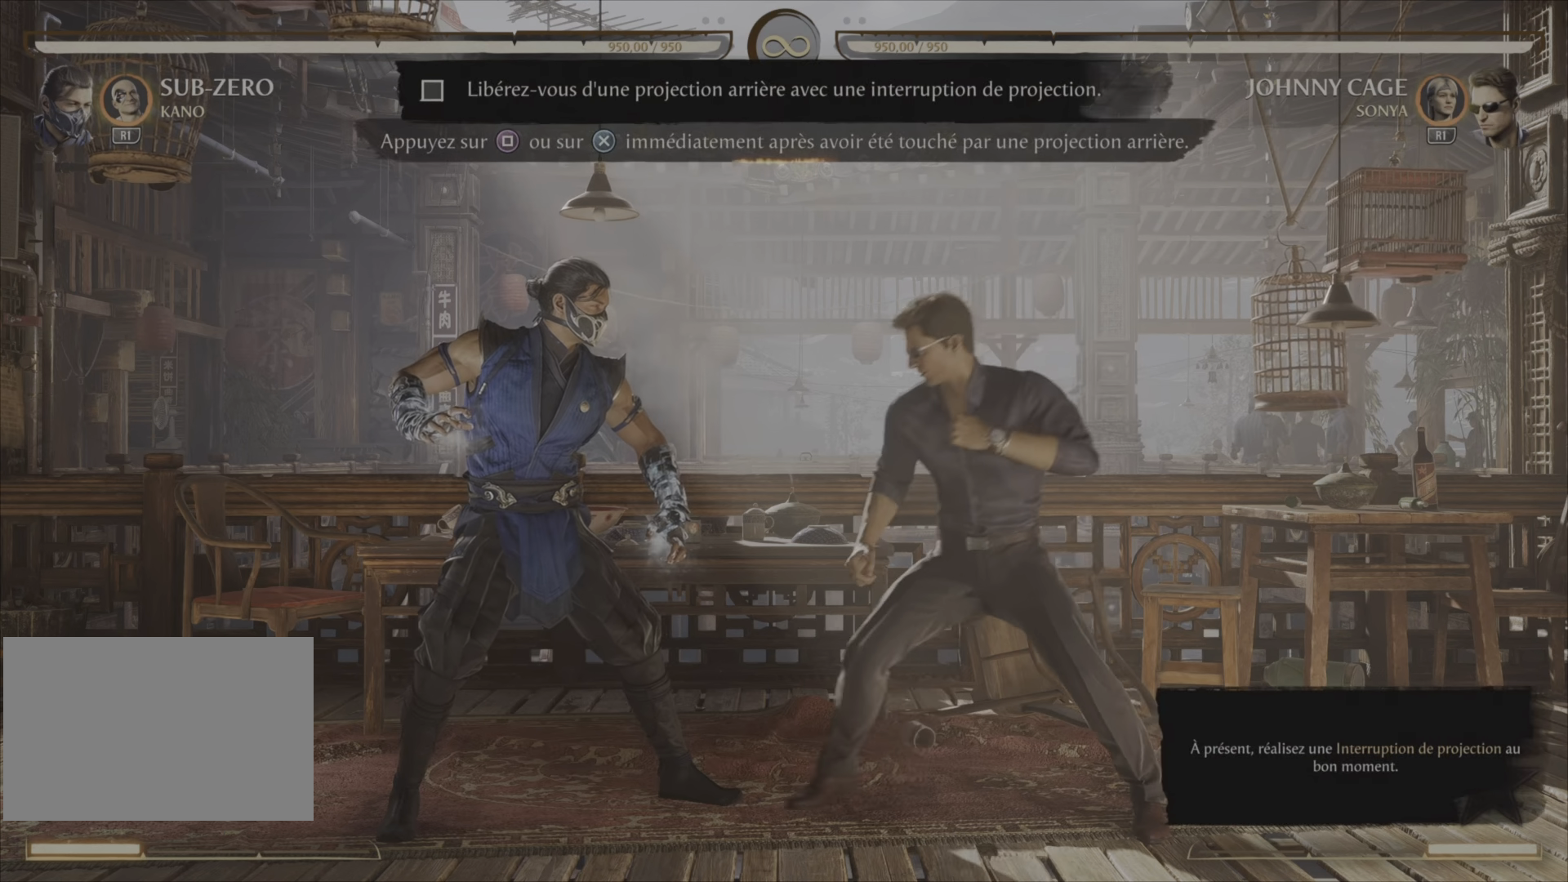
Gameplay with a controller (PlayStation layout); each line is a JSON object with the inputs held at the frame after it. "events" lists button and stick changes between this image and that frame as [ms after this image, input, new state], when the widget could be followed in between. Not read: L1 left_stick.
{"buttons": [], "right_stick": "center", "events": []}
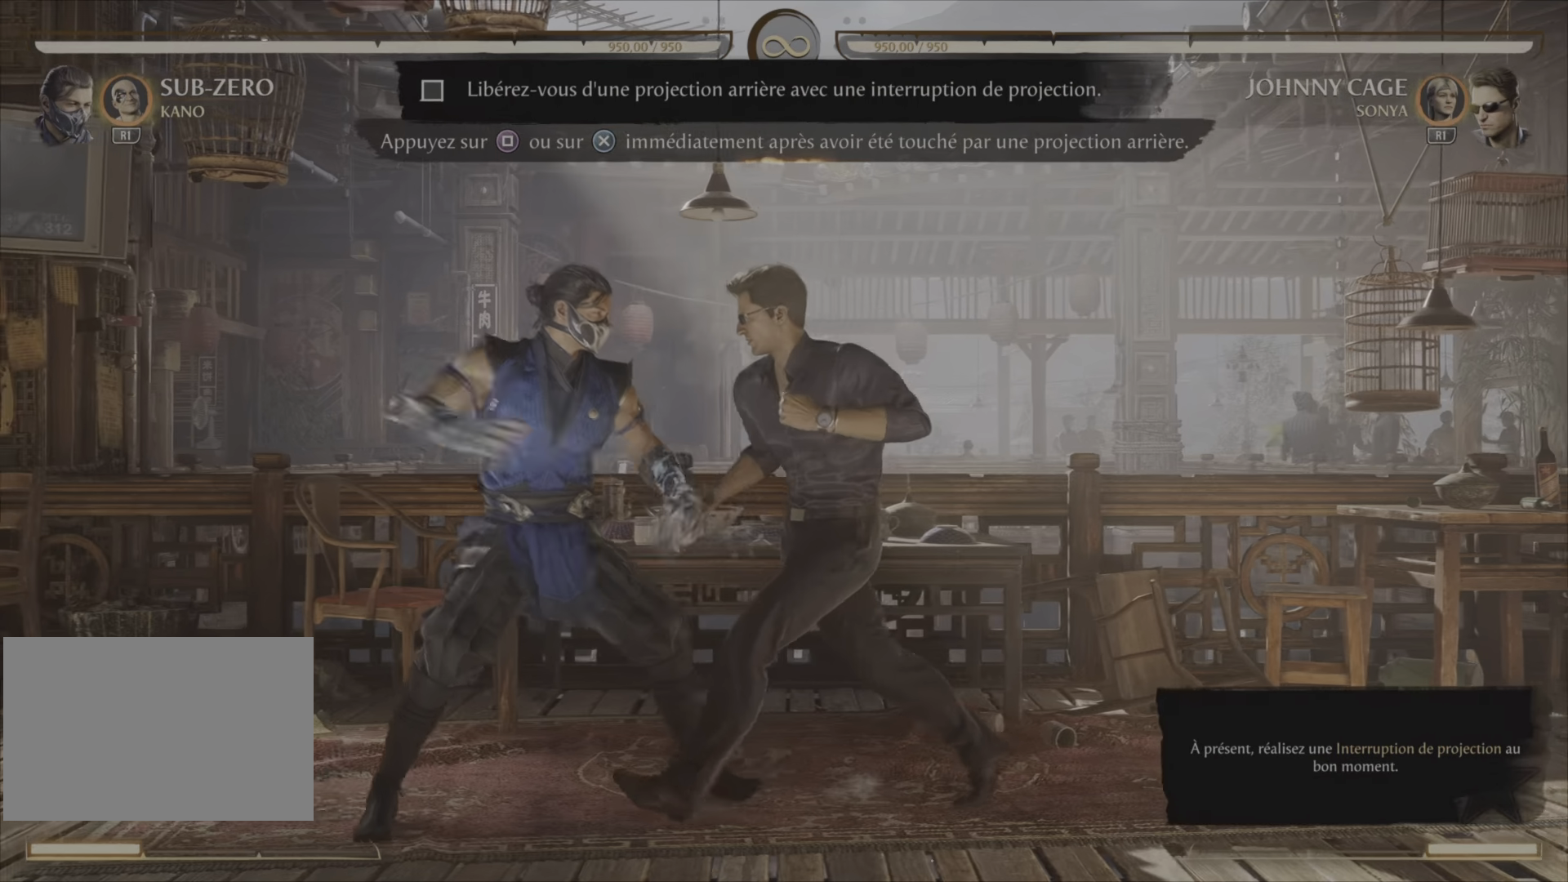
{"buttons": ["SQUARE", "DPAD_RIGHT"], "right_stick": "center", "events": [[17, "DPAD_RIGHT", "down"], [150, "SQUARE", "down"]]}
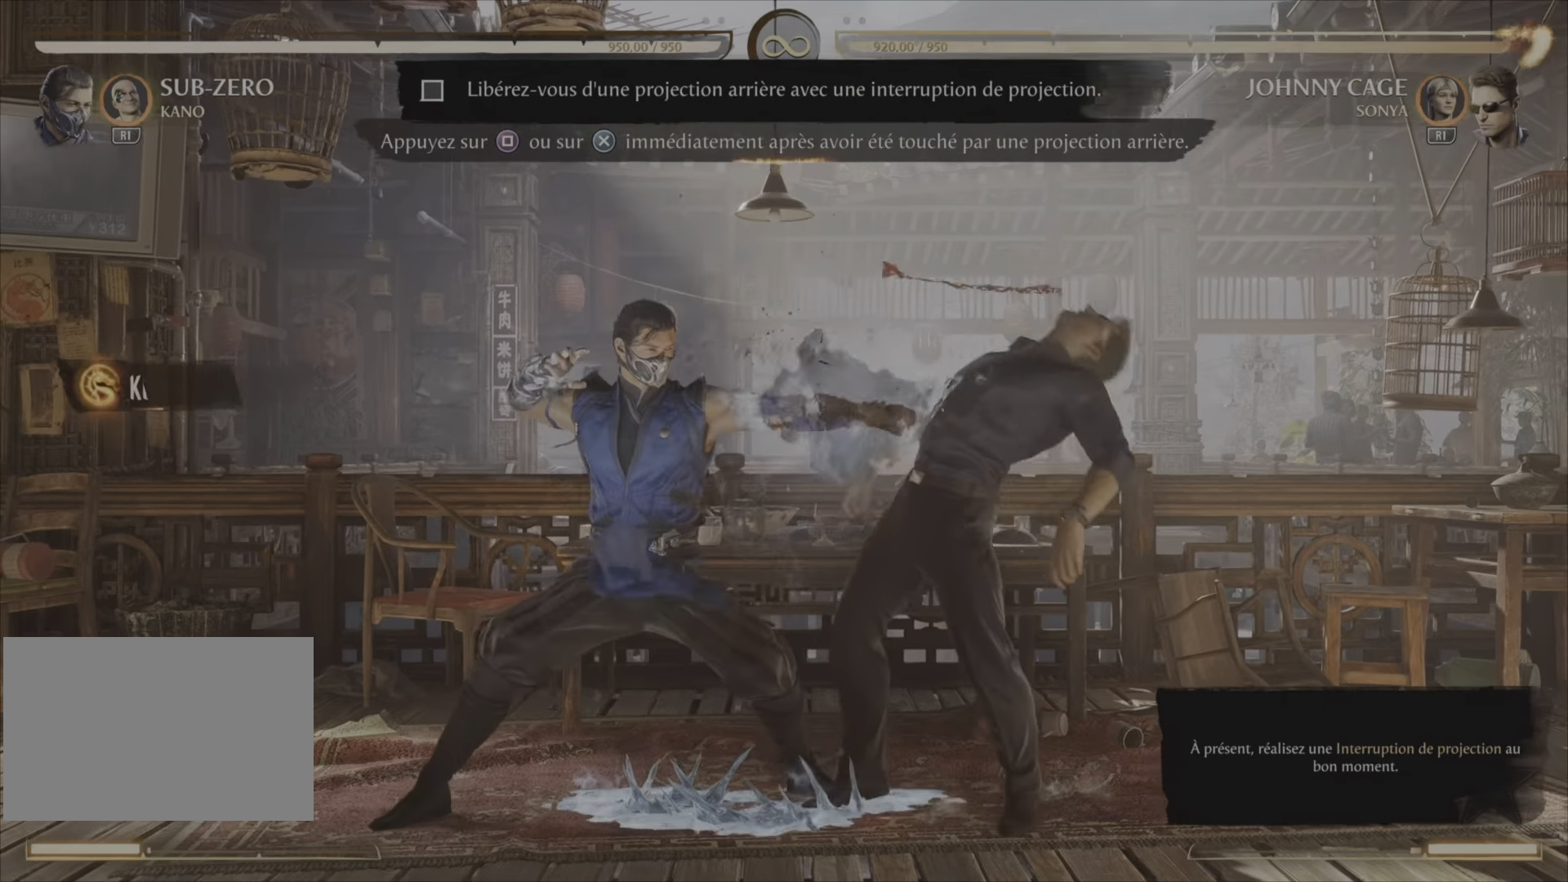
{"buttons": ["DPAD_RIGHT"], "right_stick": "center", "events": [[67, "SQUARE", "up"], [201, "DPAD_RIGHT", "up"], [484, "DPAD_RIGHT", "down"]]}
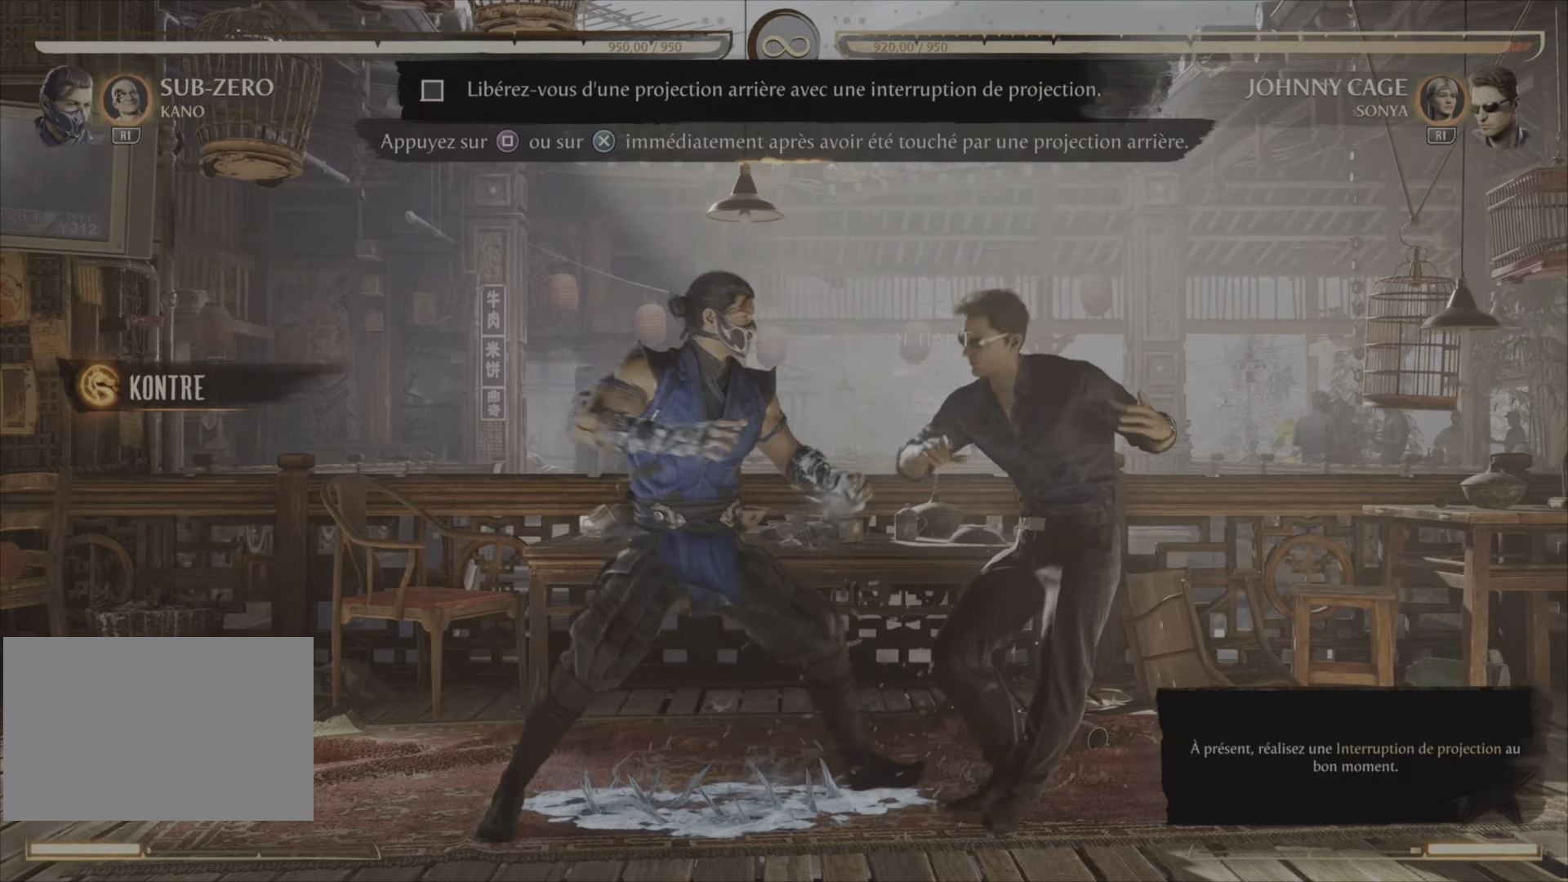
{"buttons": [], "right_stick": "center", "events": [[384, "DPAD_RIGHT", "up"]]}
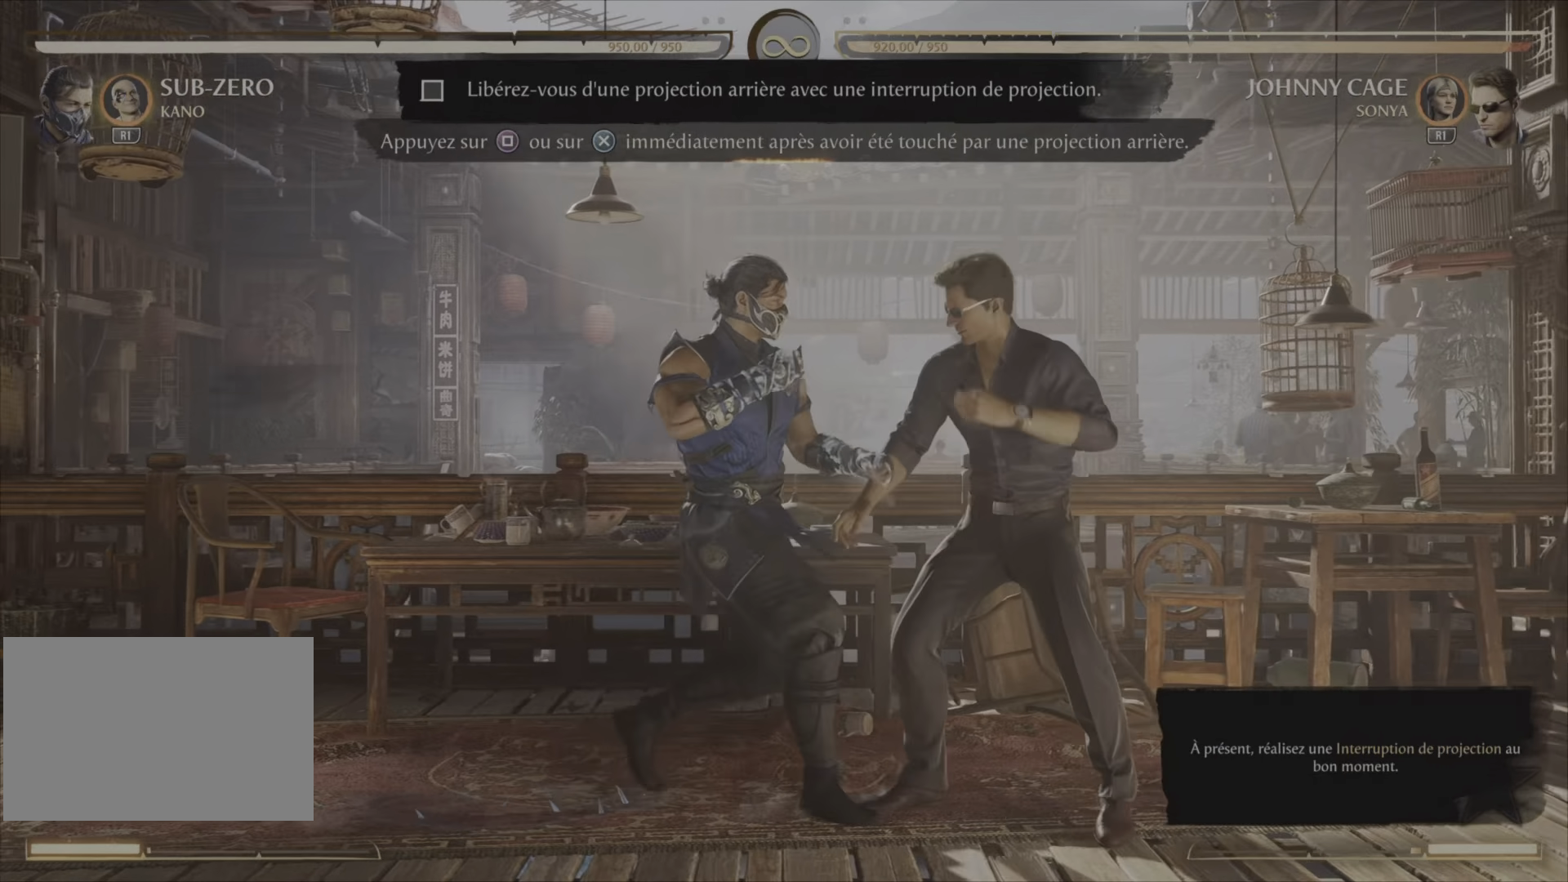
{"buttons": [], "right_stick": "center", "events": []}
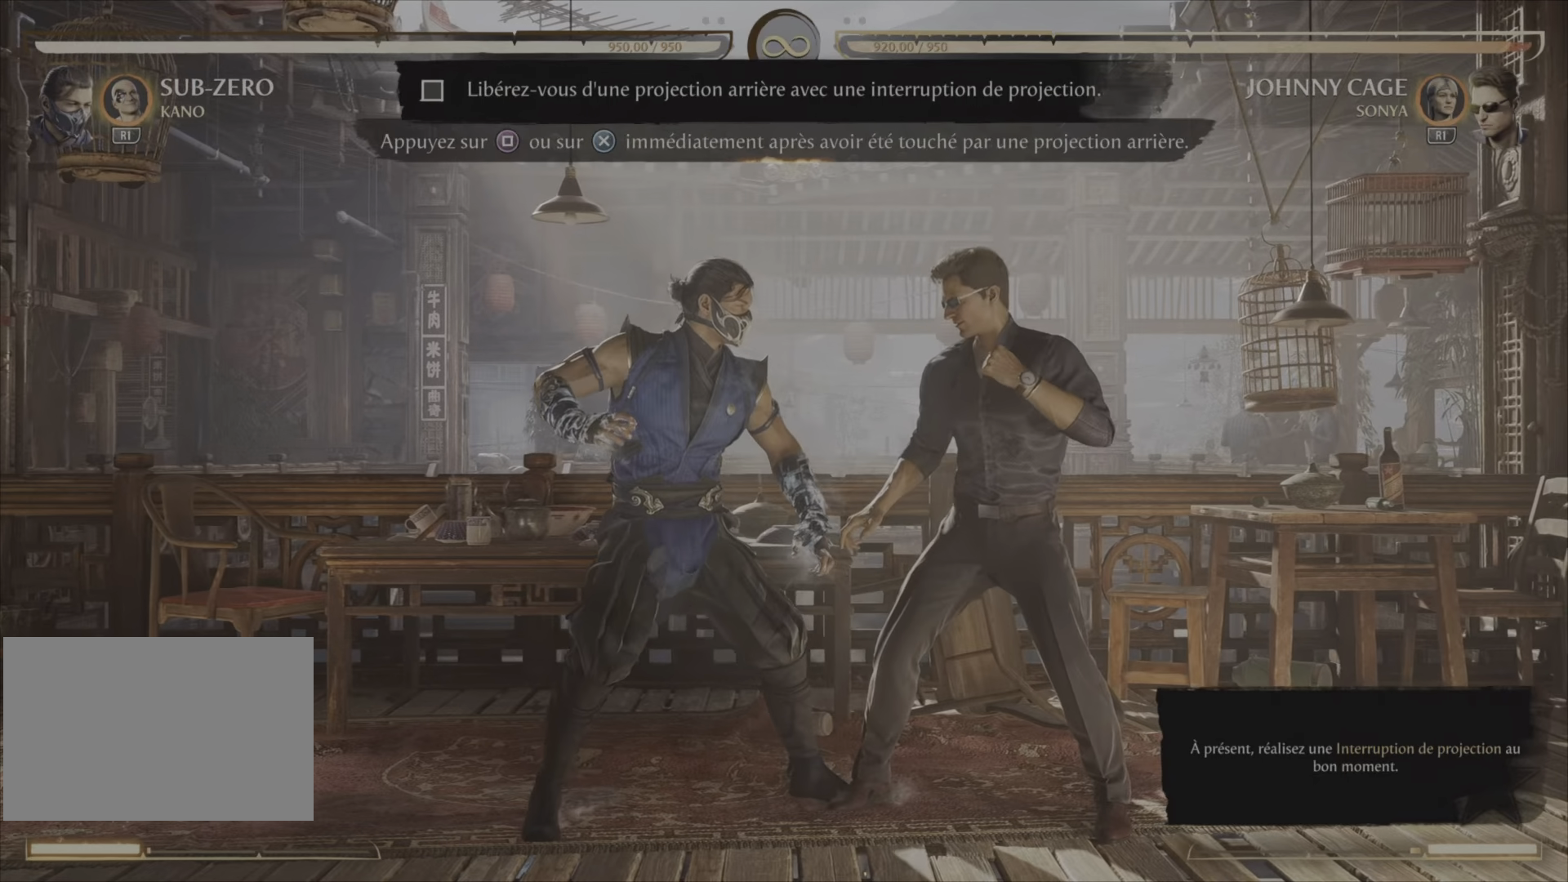
{"buttons": [], "right_stick": "center", "events": []}
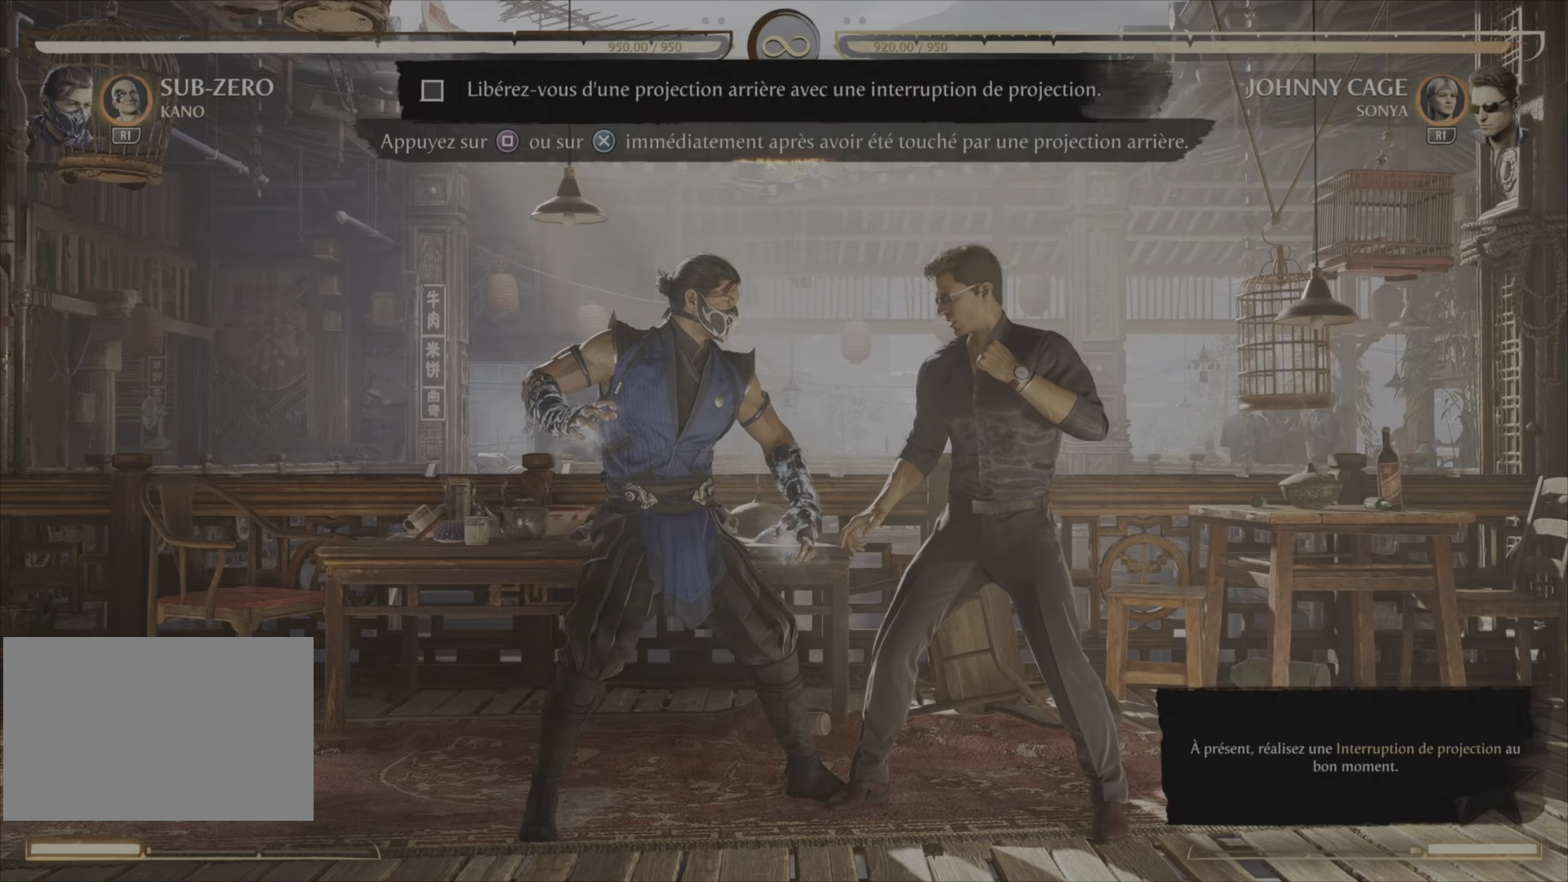
{"buttons": [], "right_stick": "center", "events": []}
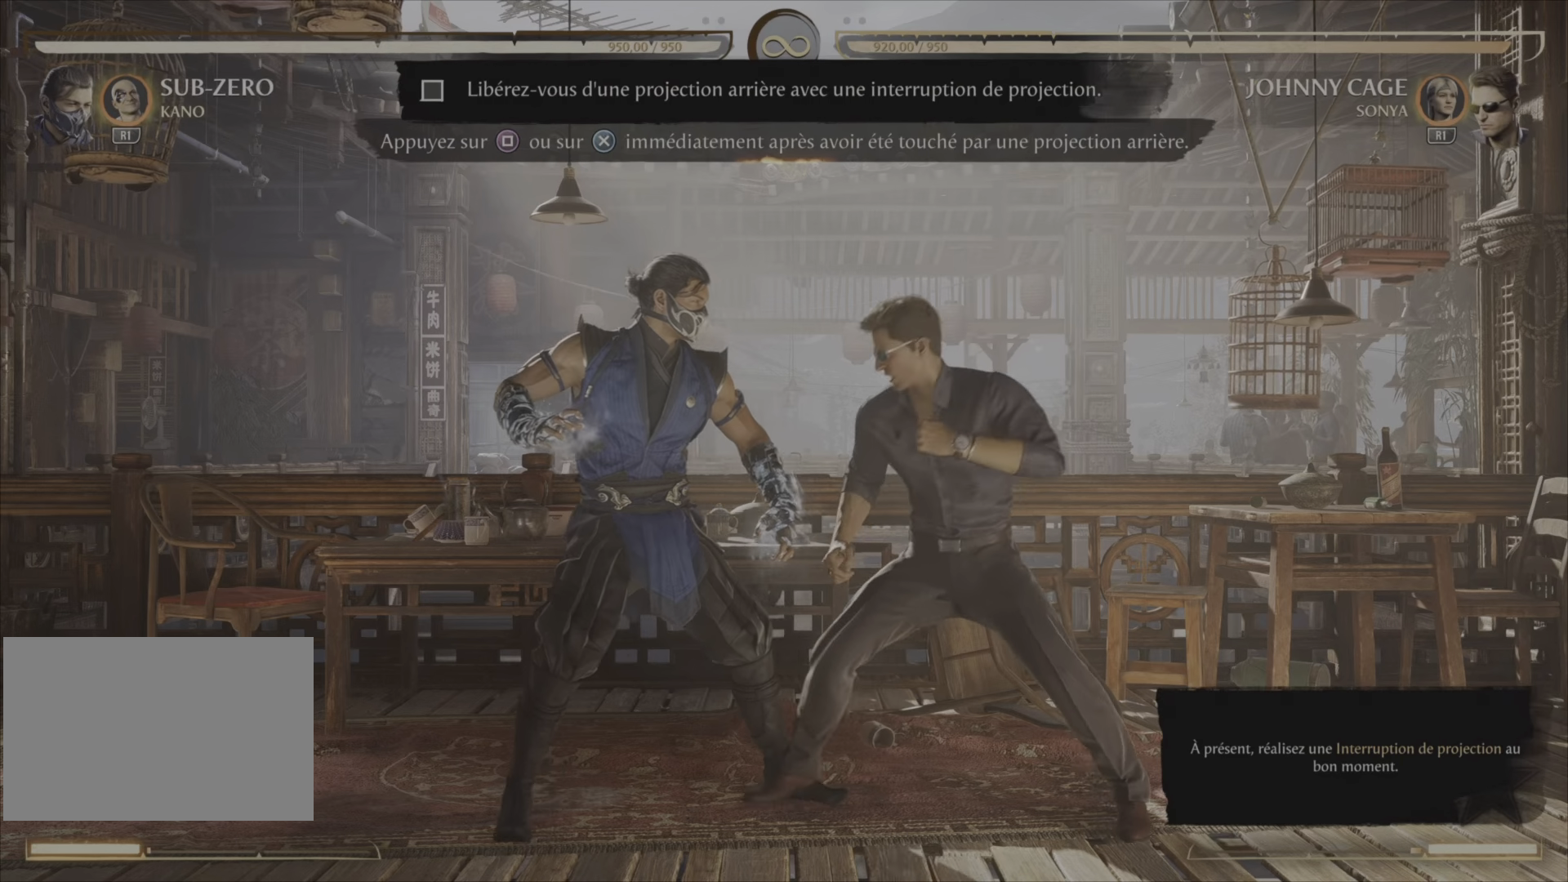
{"buttons": [], "right_stick": "center", "events": []}
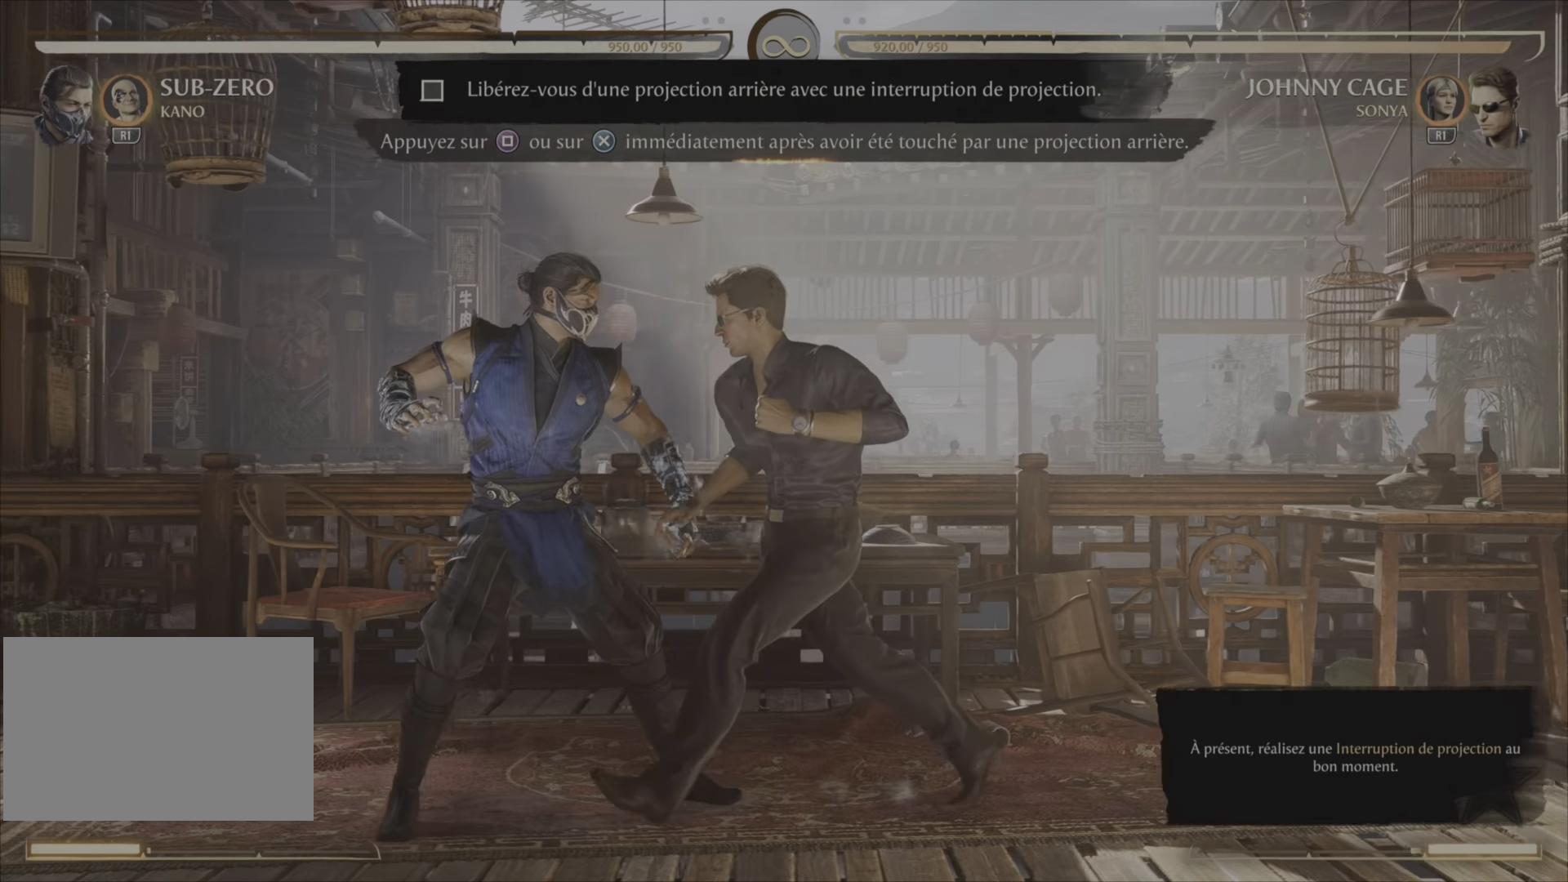
{"buttons": [], "right_stick": "center", "events": [[50, "SQUARE", "down"], [200, "SQUARE", "up"]]}
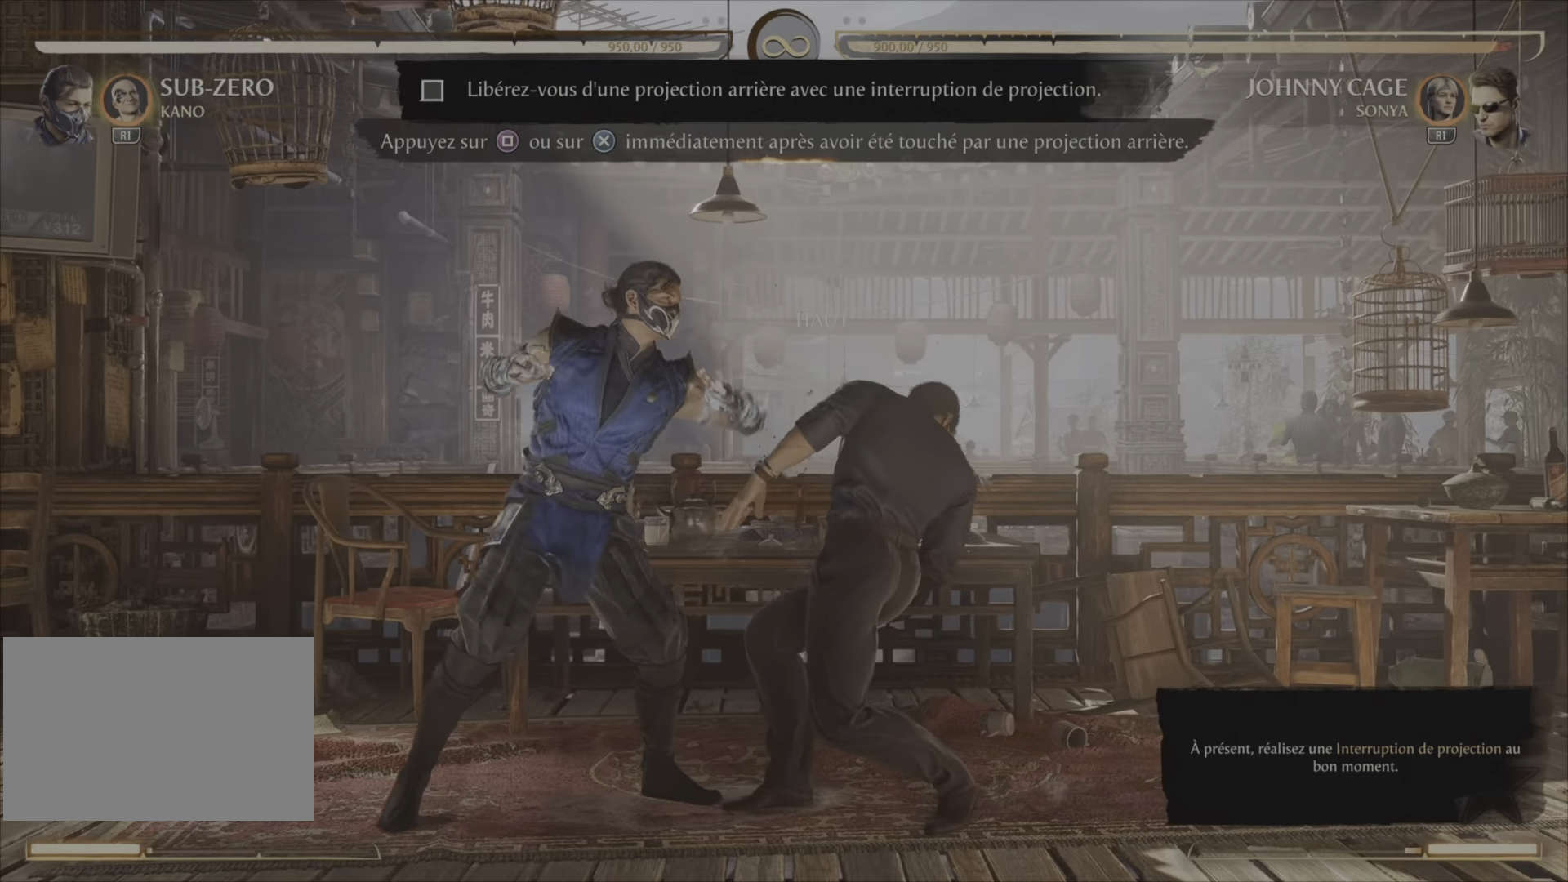
{"buttons": [], "right_stick": "center", "events": []}
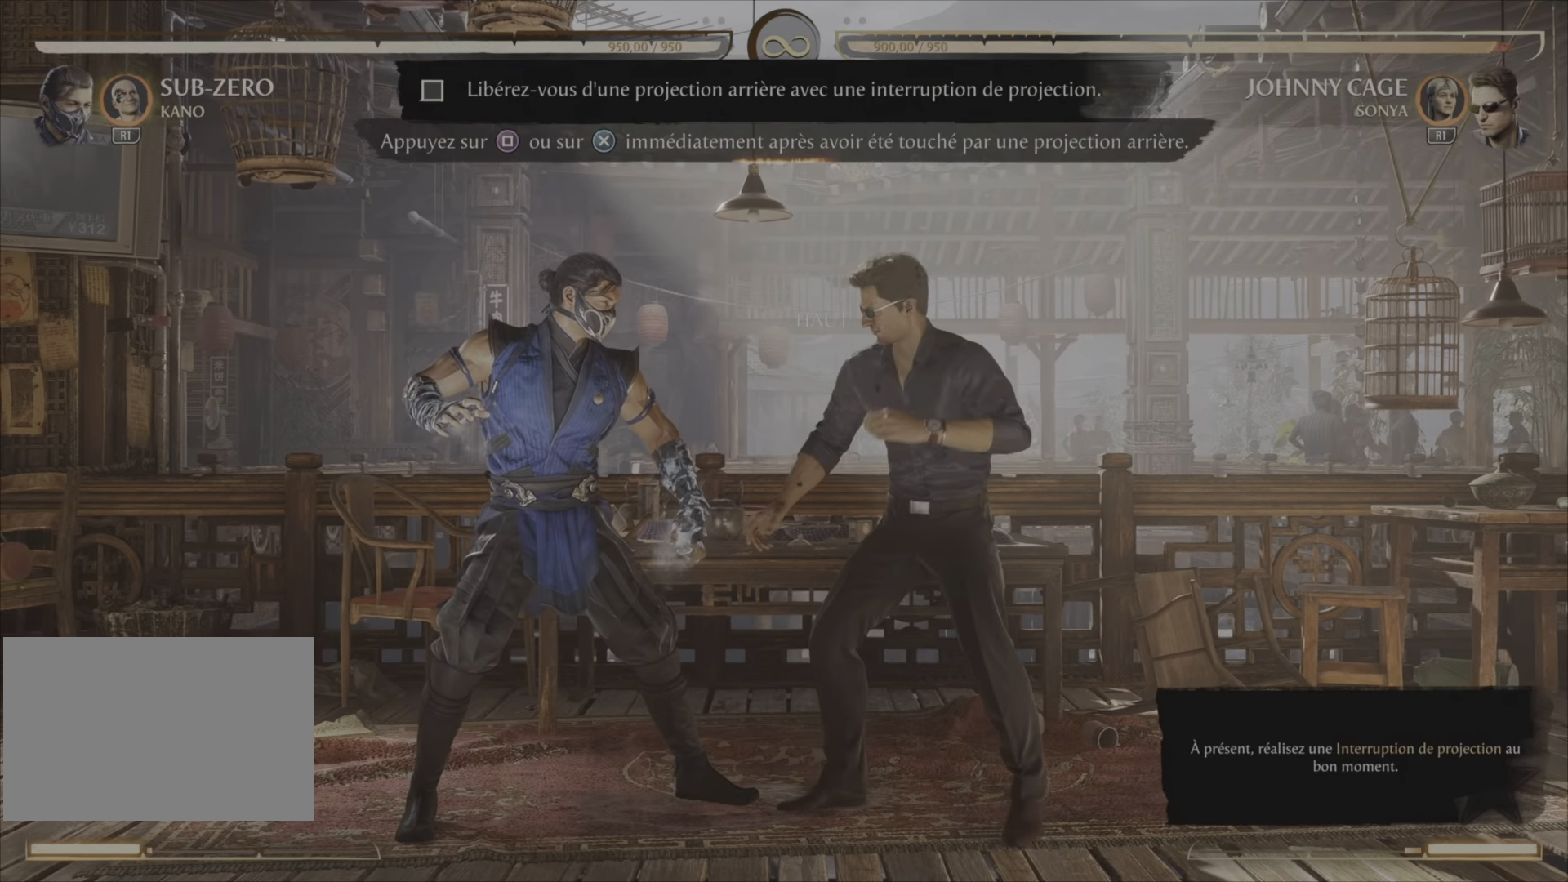
{"buttons": [], "right_stick": "center", "events": []}
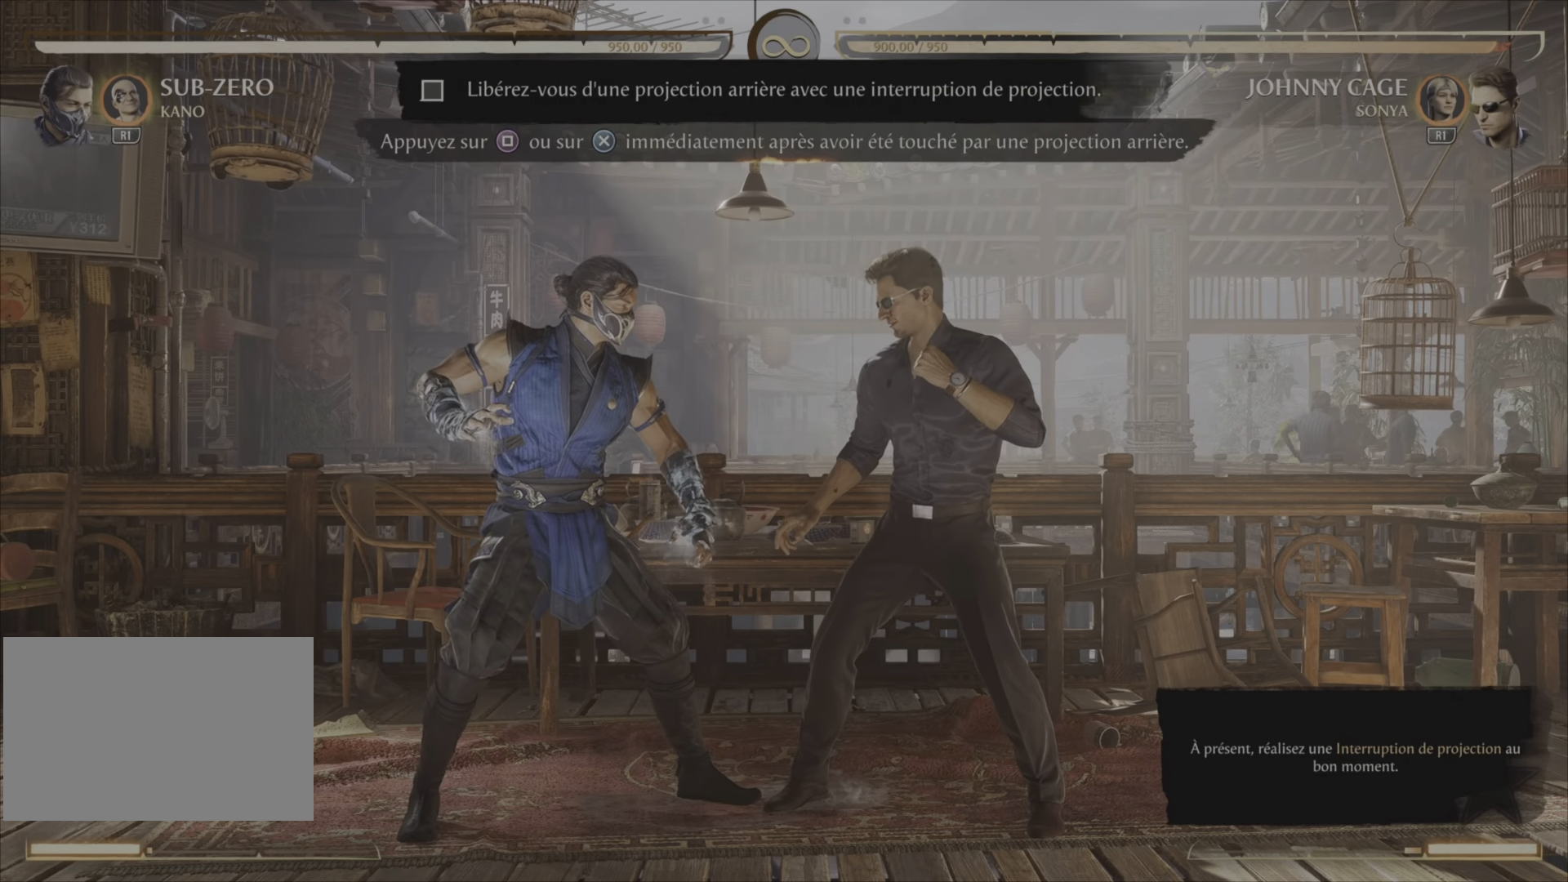
{"buttons": [], "right_stick": "center", "events": []}
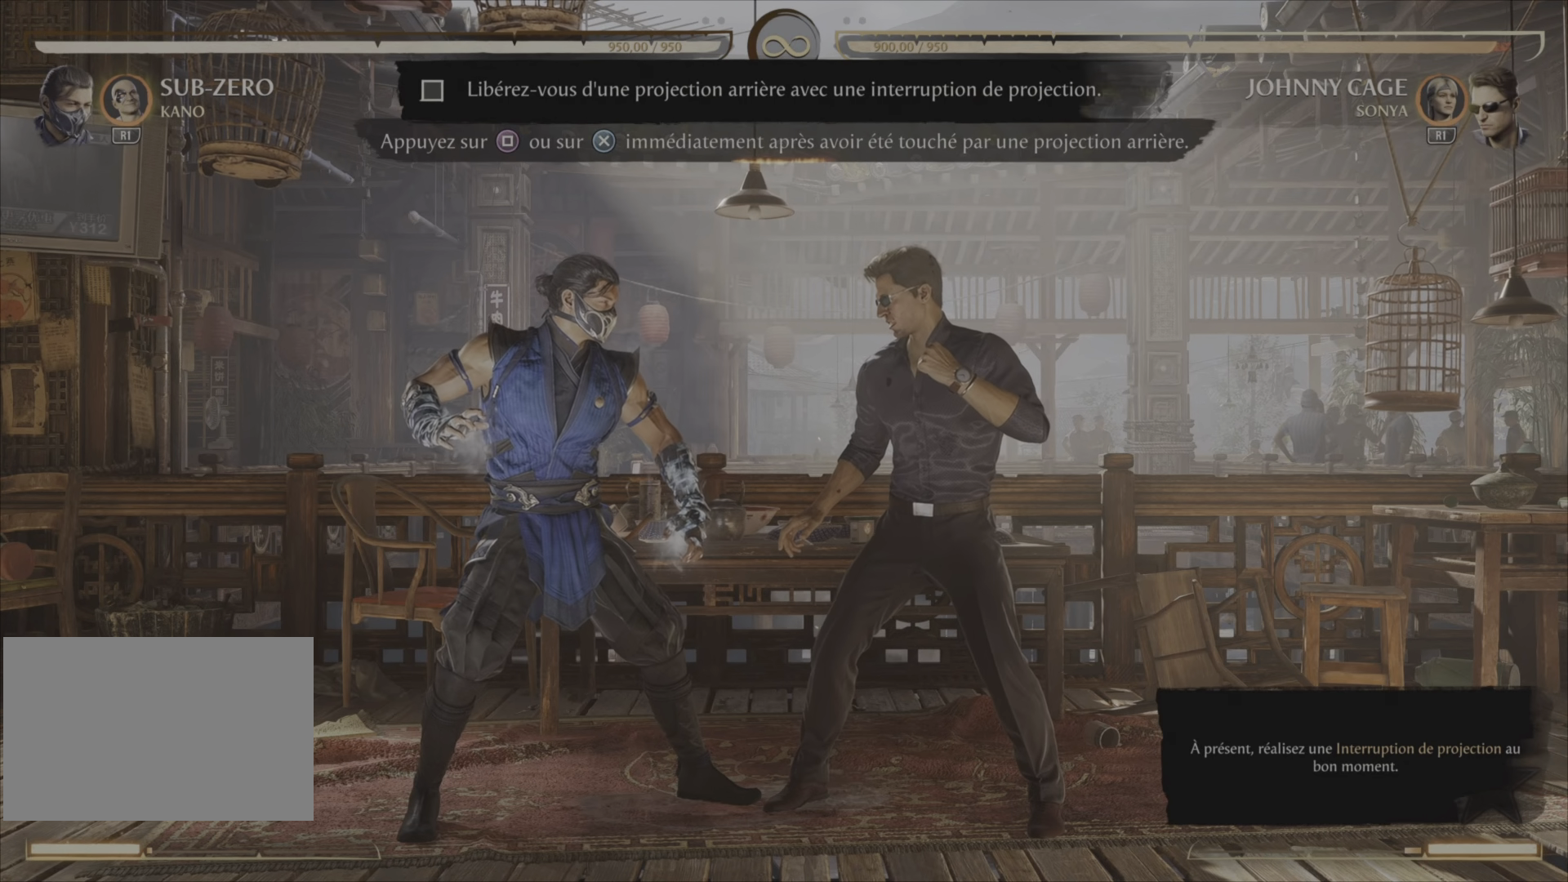
{"buttons": [], "right_stick": "center", "events": []}
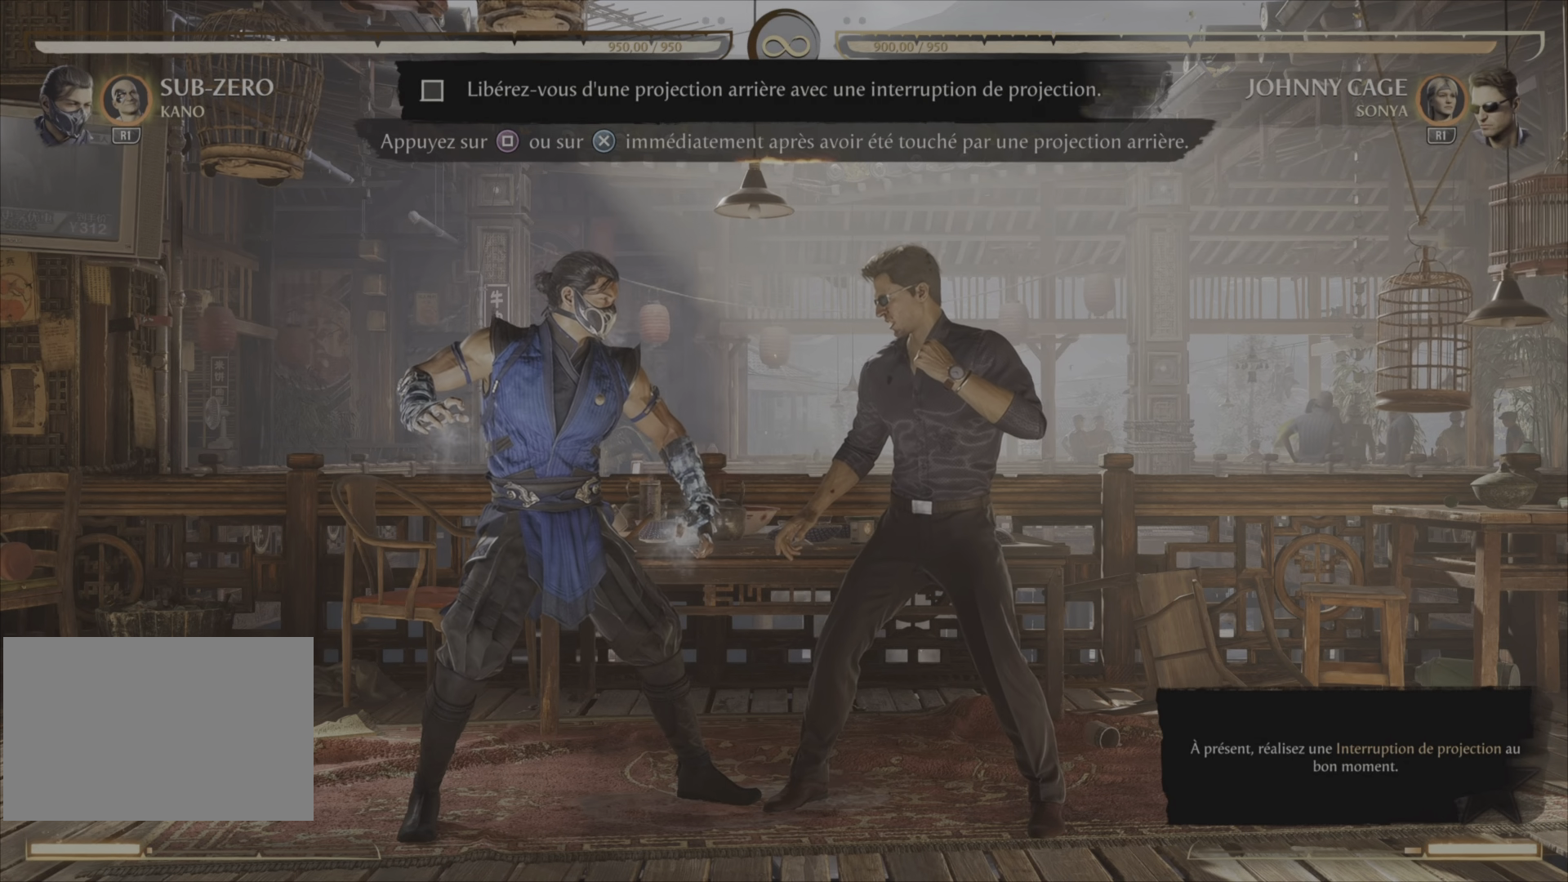
{"buttons": [], "right_stick": "center", "events": []}
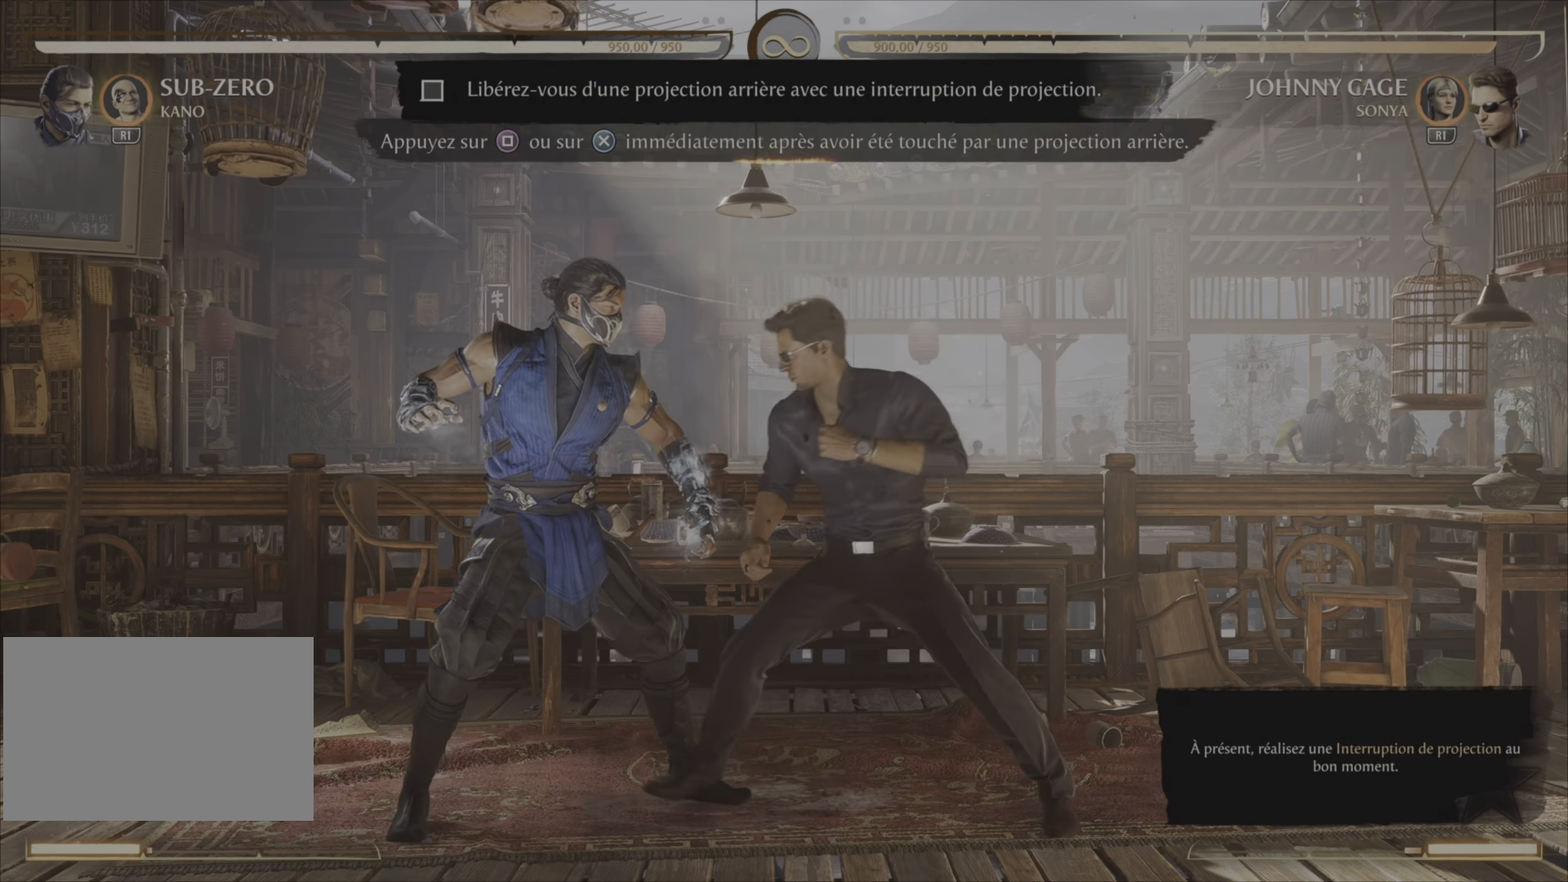
{"buttons": [], "right_stick": "center", "events": []}
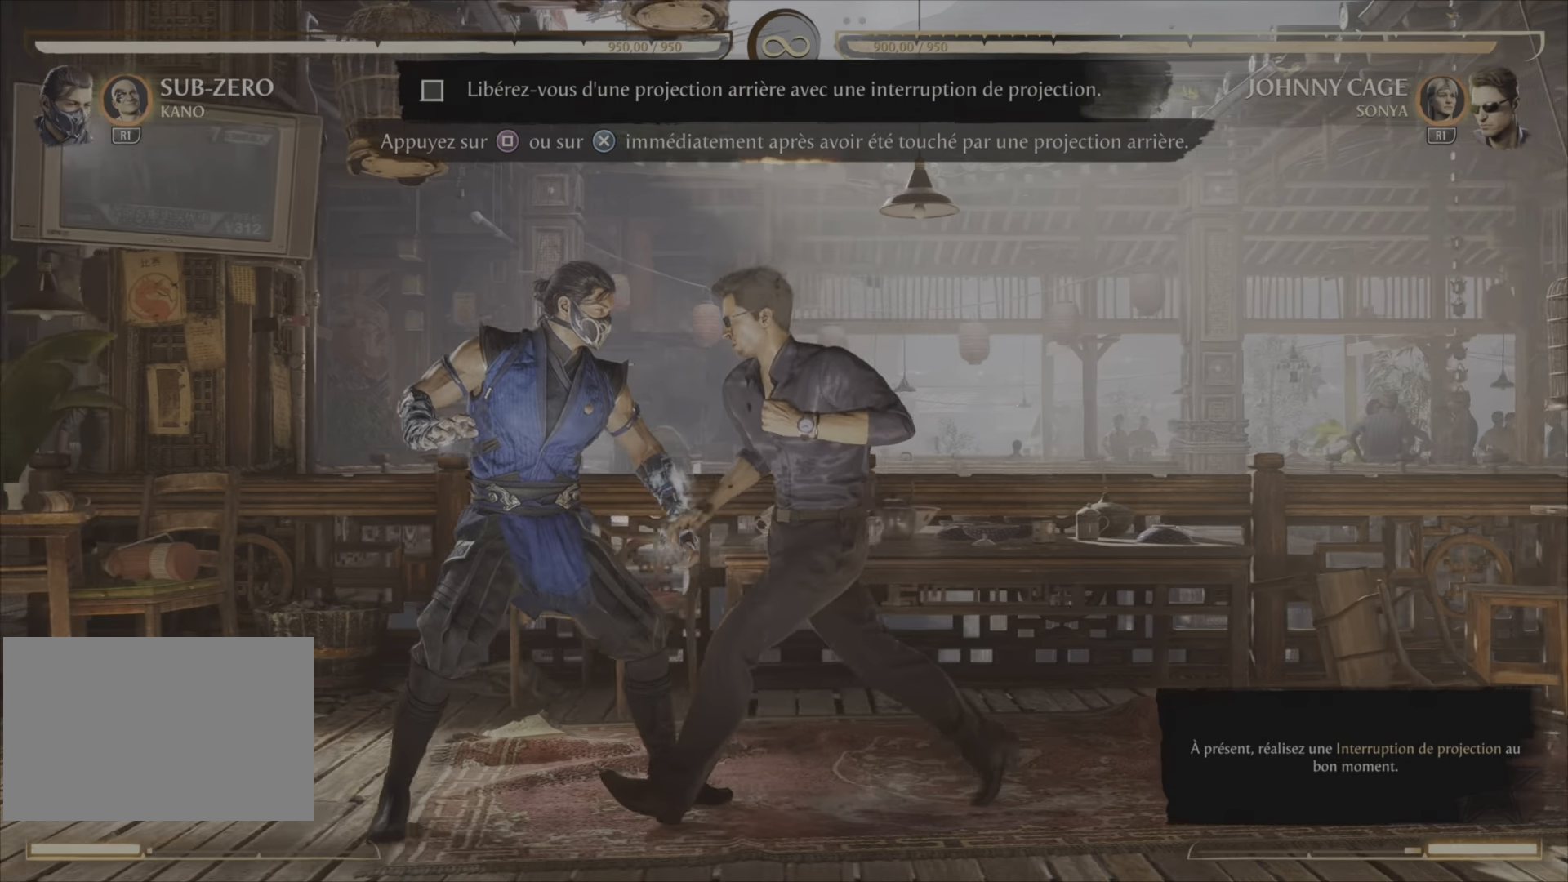
{"buttons": [], "right_stick": "center", "events": []}
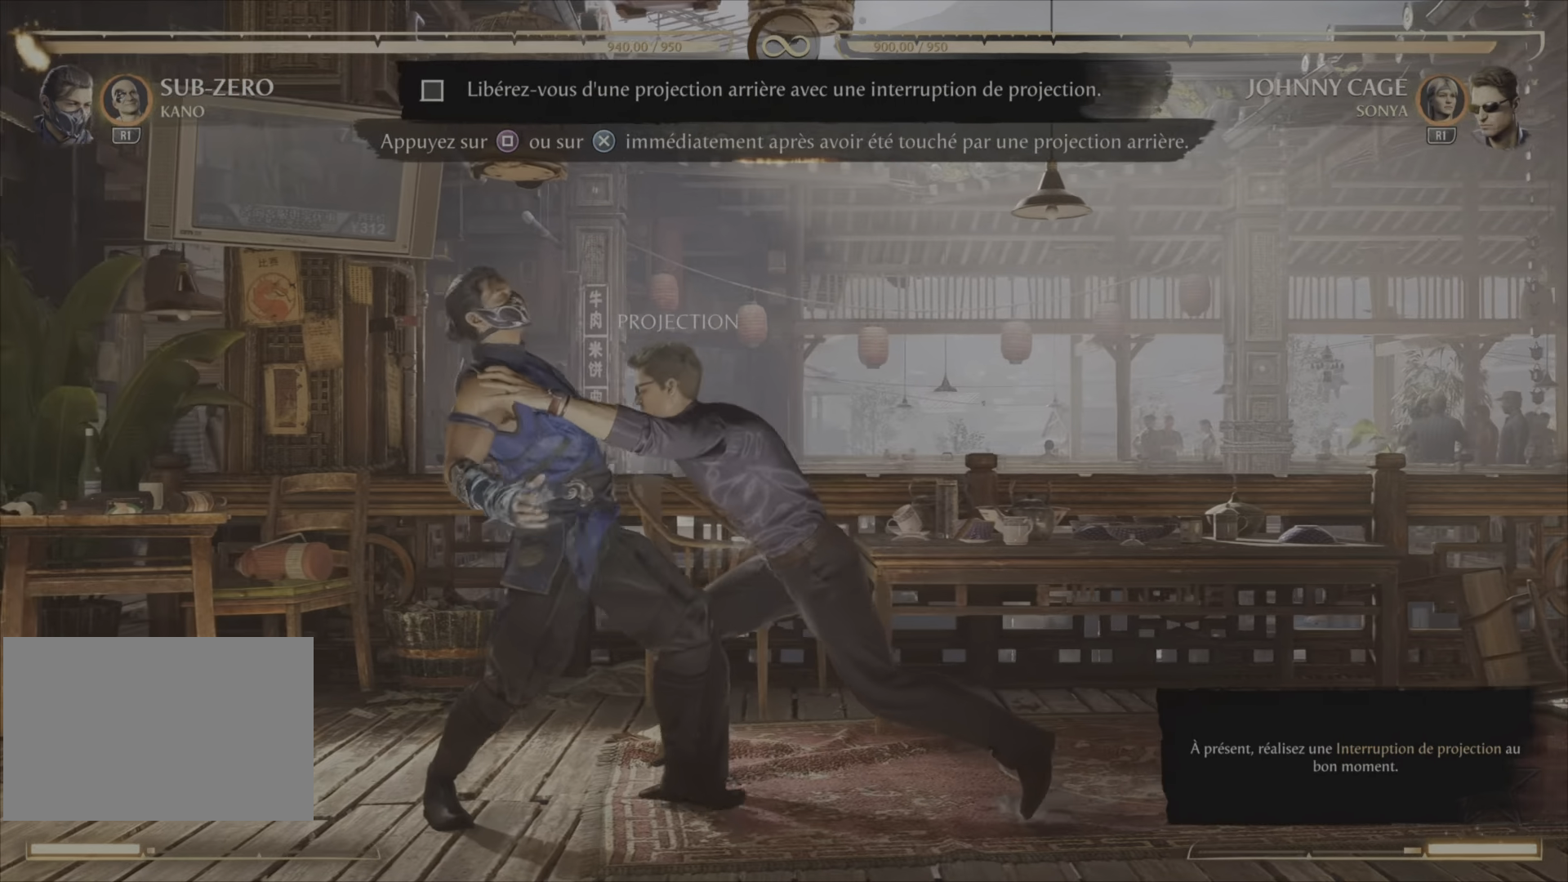
{"buttons": [], "right_stick": "center", "events": [[200, "SQUARE", "down"], [434, "SQUARE", "up"]]}
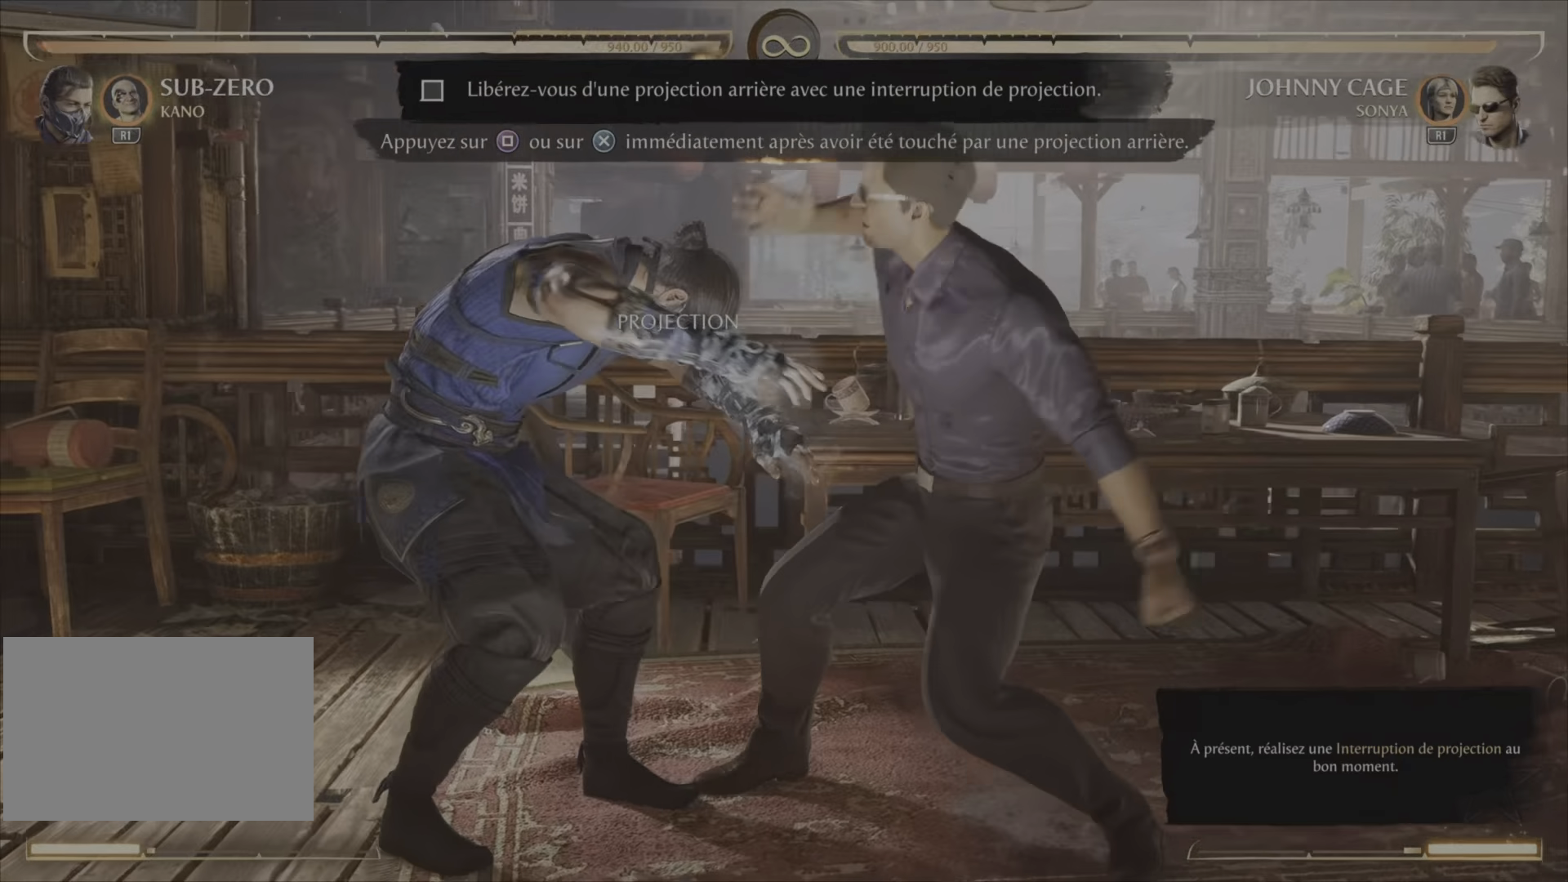
{"buttons": ["SQUARE"], "right_stick": "center", "events": [[34, "SQUARE", "down"]]}
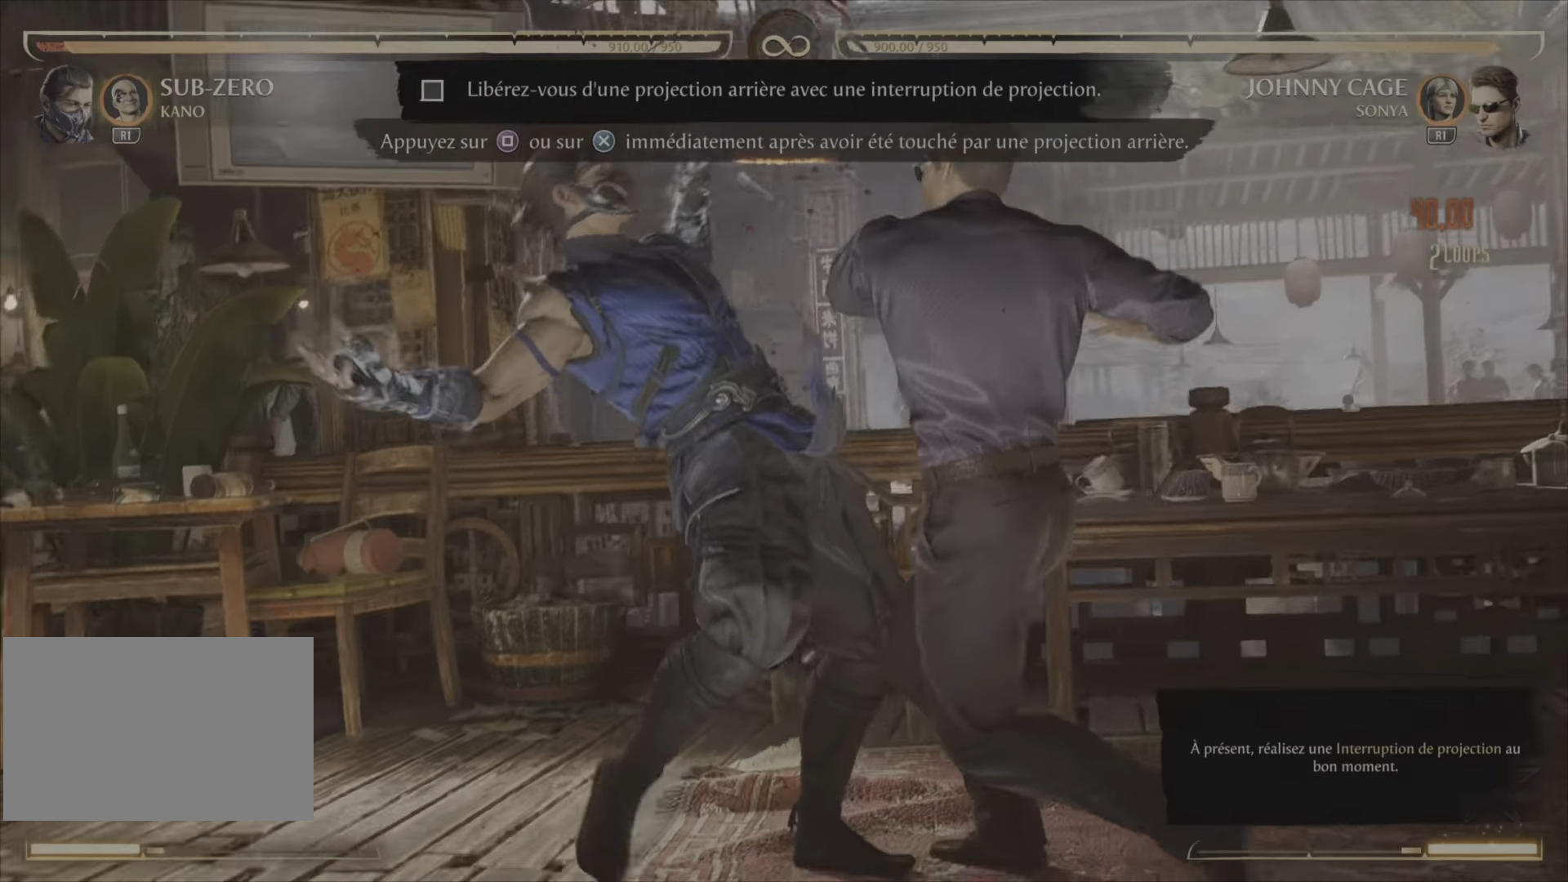
{"buttons": [], "right_stick": "center", "events": [[33, "SQUARE", "up"]]}
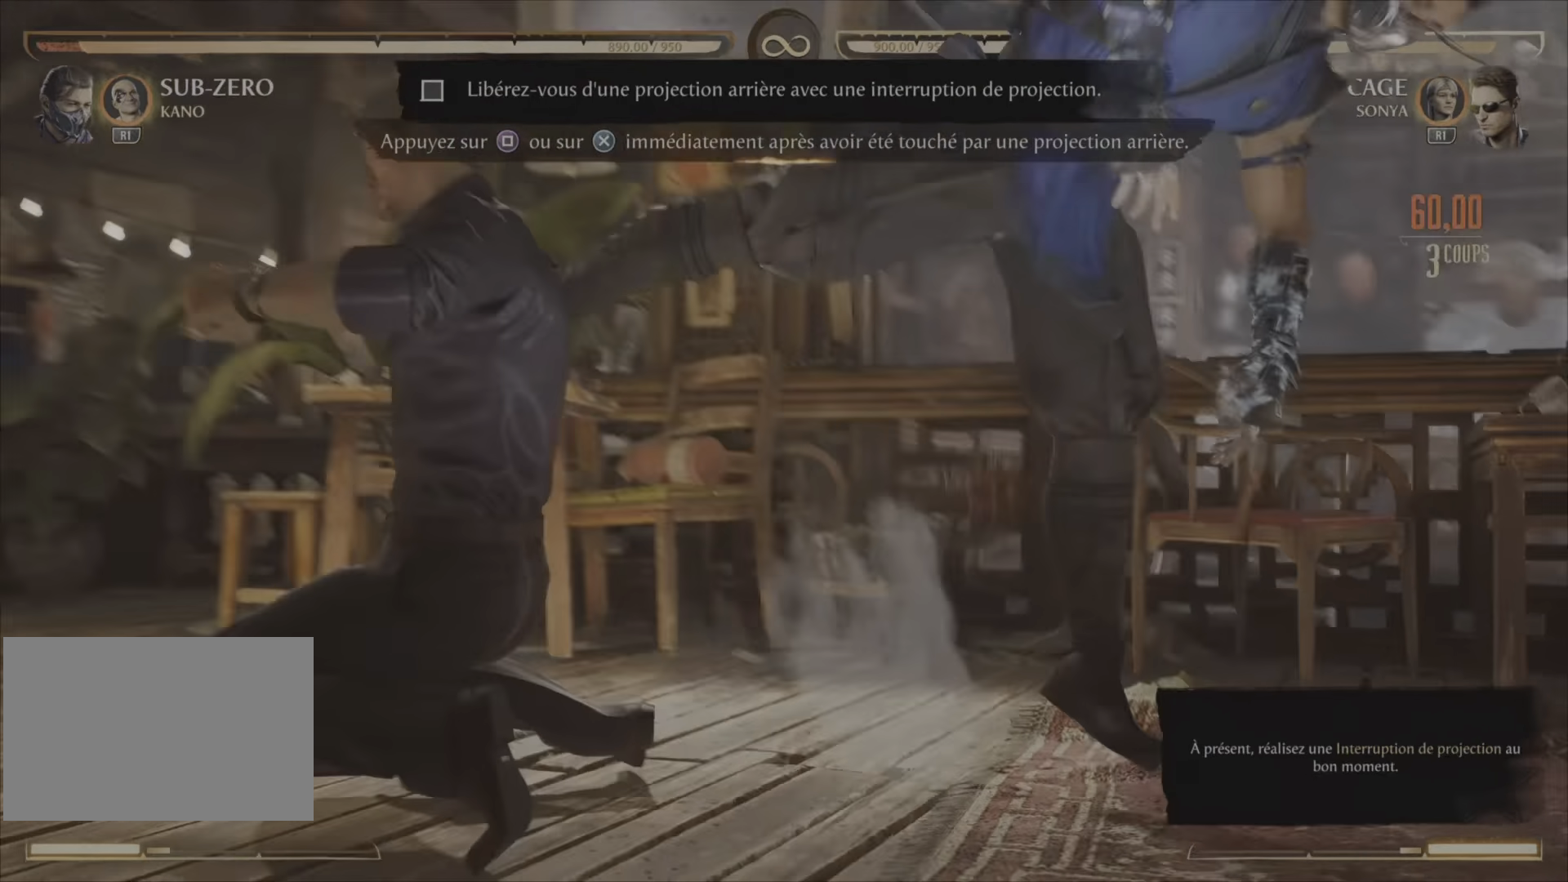
{"buttons": [], "right_stick": "center", "events": []}
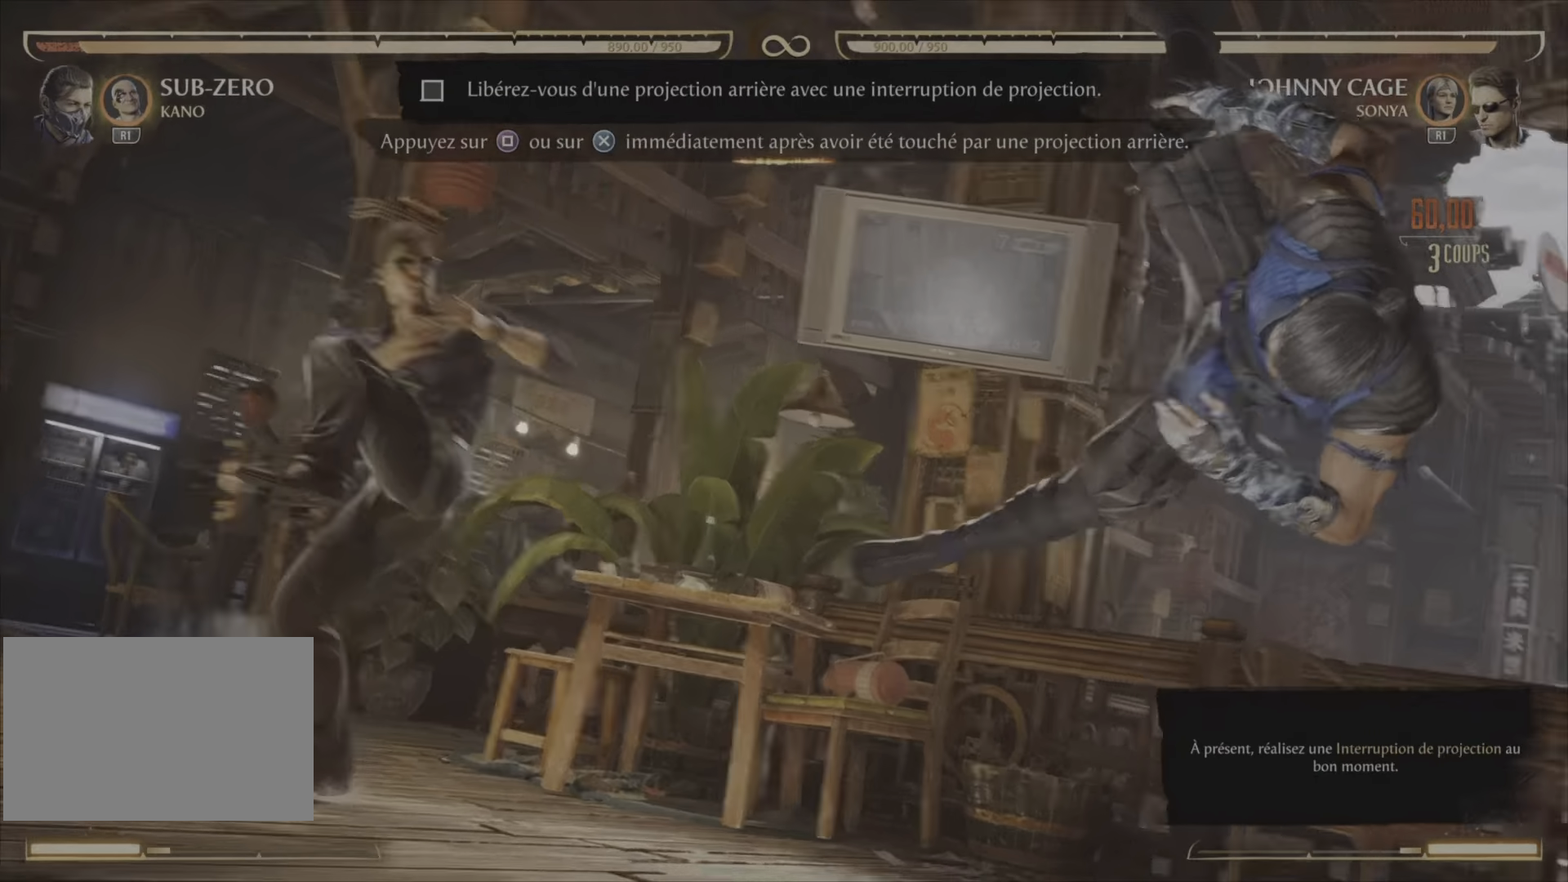
{"buttons": [], "right_stick": "center", "events": []}